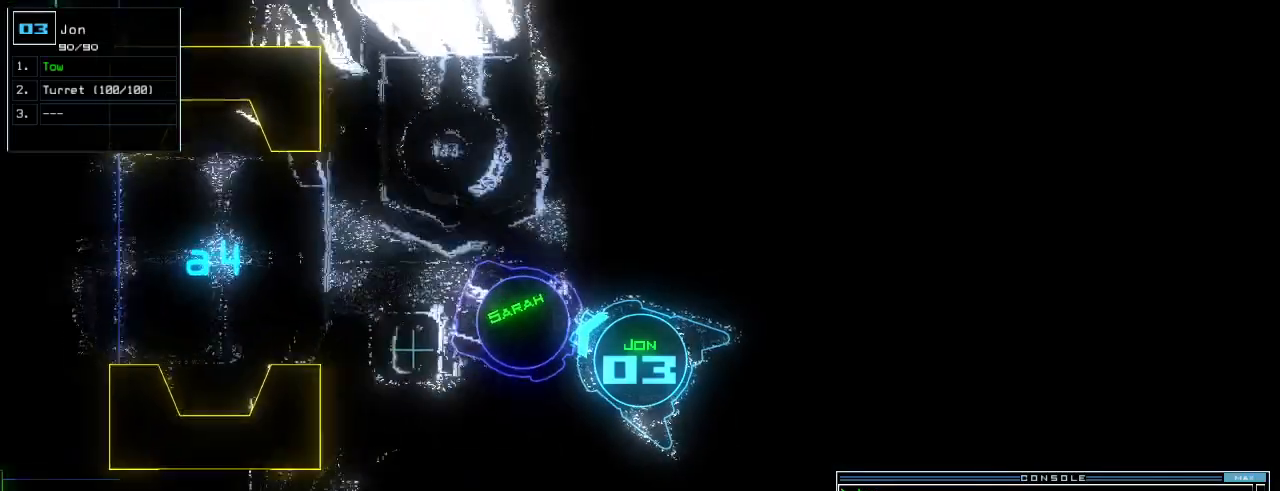
Gameplay with keyboard; each line is a JSON object with the keys held at the frame after it. "events" lists presses ("down") and releases ("up") of ".", "0", "1", "2", "3", "4", "5", "6", "7", "8", "9", "a", "b", "backspace", "c", "caps_lock", "comma", "ctrl_l", "ctrl_r", "d", "down", "e", "equals", "escape", "f", "f5", "g", "h", "i", "j", "k", "l", "left", "m", "minus", "n", "o", "p", "q", "quote", "r", "return", "right", "s", "semicolon", "shift_l", "shift_r", "space", "t", "tab", "tilde", "u", "up", "v", "w", "x", "y" and "z" between this image and that frame as [ms after this image, input, new state], when the widget could be followed in between. No other keys are recorded. Mouse input is not recorded.
{"keys": ["right", "up"], "events": [[100, "right", "down"], [160, "down", "up"], [200, "o", "down"], [260, "o", "up"], [340, "up", "down"]]}
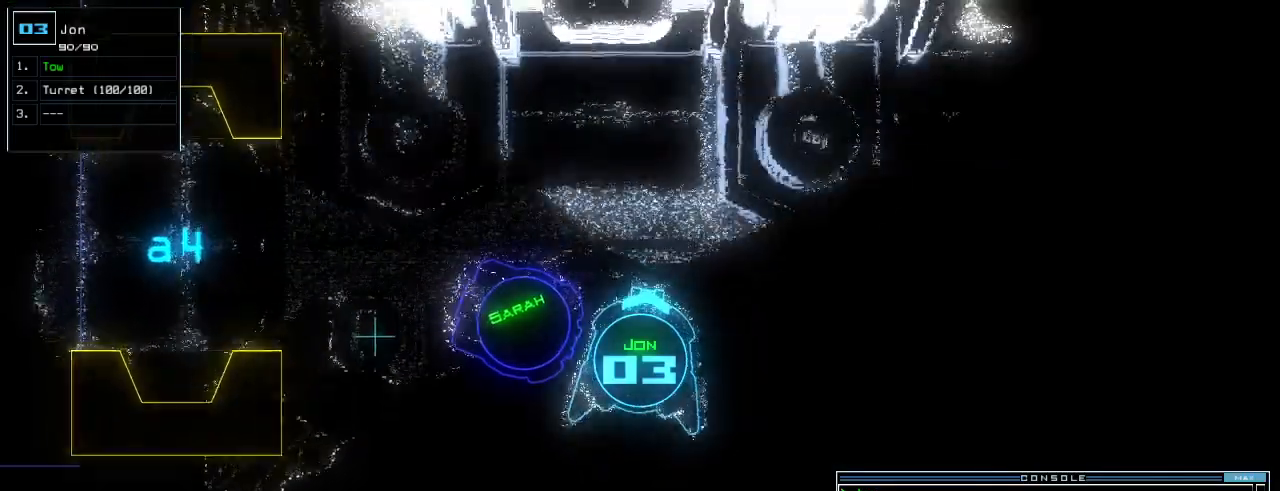
{"keys": ["left", "up"], "events": [[20, "right", "up"], [120, "return", "down"], [200, "return", "up"], [440, "left", "down"]]}
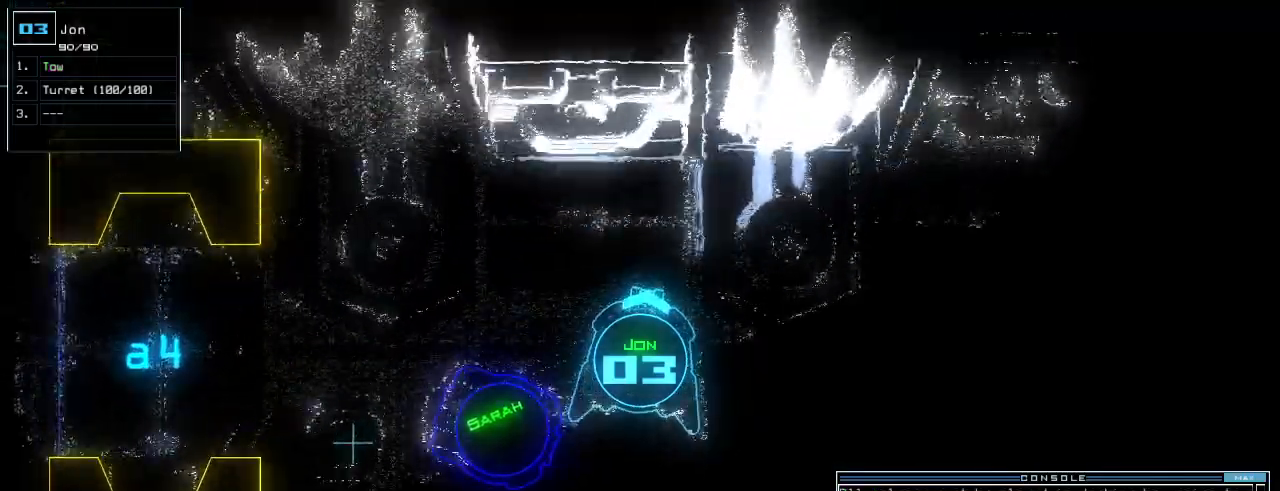
{"keys": ["left", "up"], "events": []}
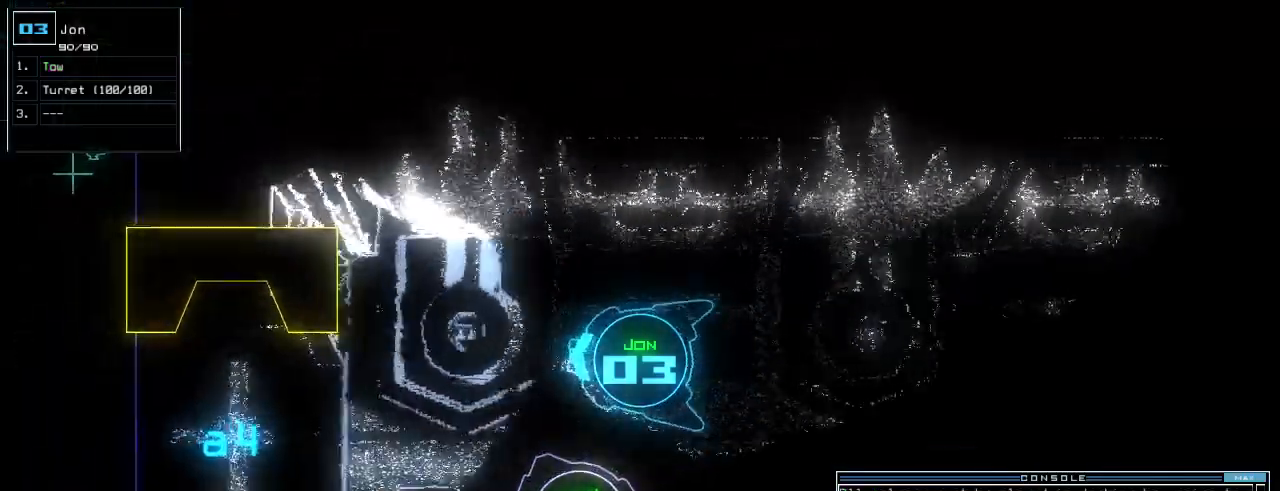
{"keys": ["up"]}
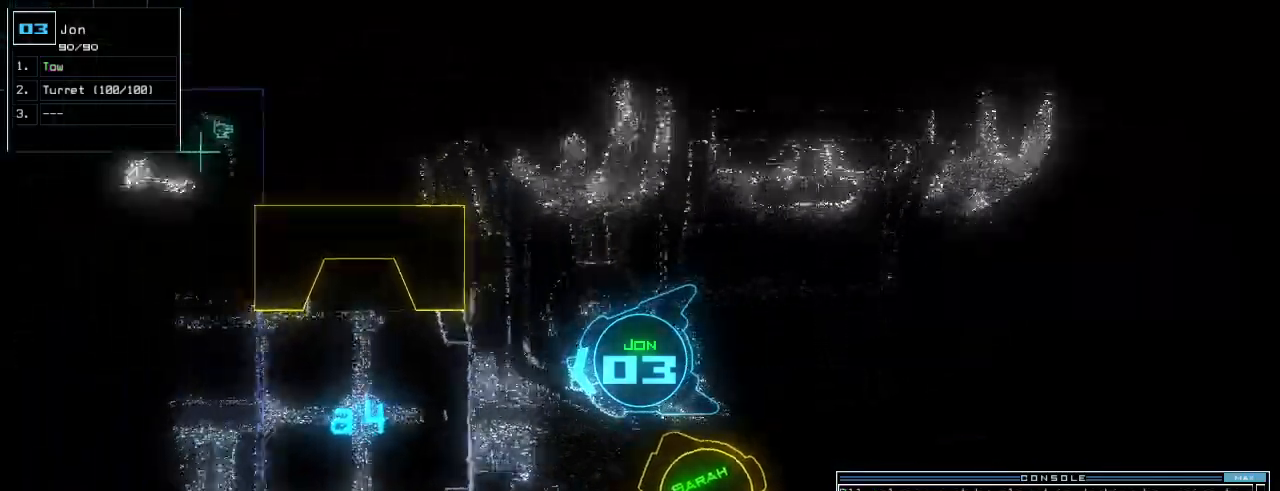
{"keys": ["right", "up"], "events": [[140, "left", "down"], [220, "left", "up"], [420, "right", "down"]]}
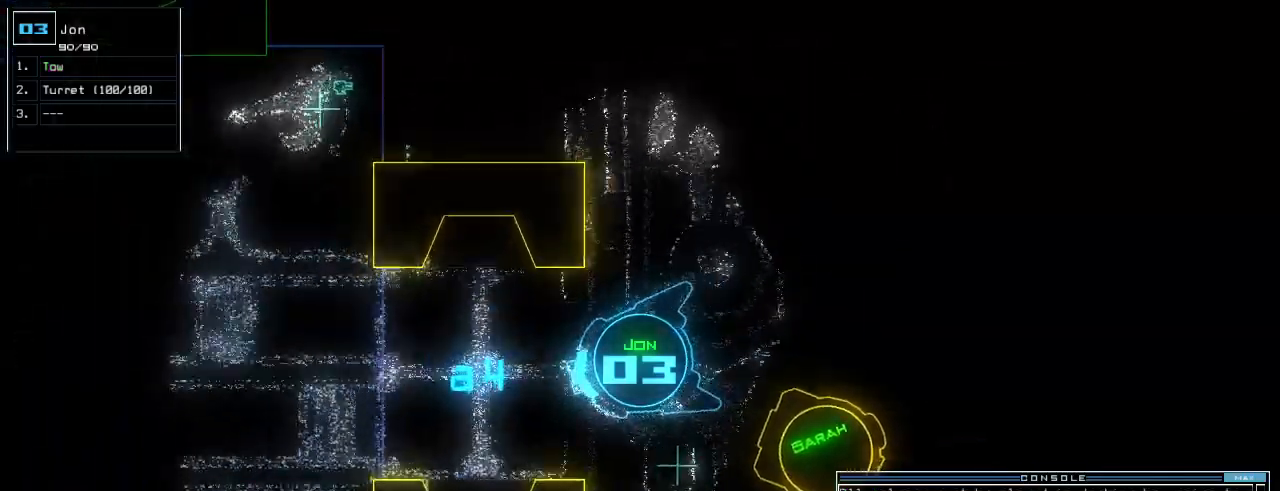
{"keys": ["up"], "events": [[100, "right", "up"]]}
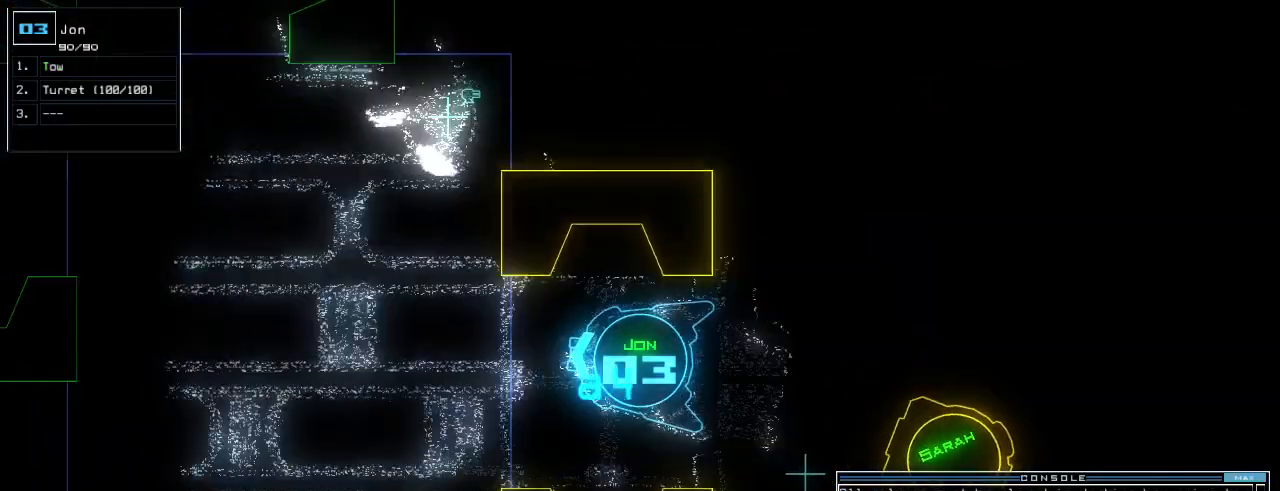
{"keys": ["up"], "events": [[60, "right", "down"], [160, "right", "up"], [300, "left", "down"], [440, "left", "up"]]}
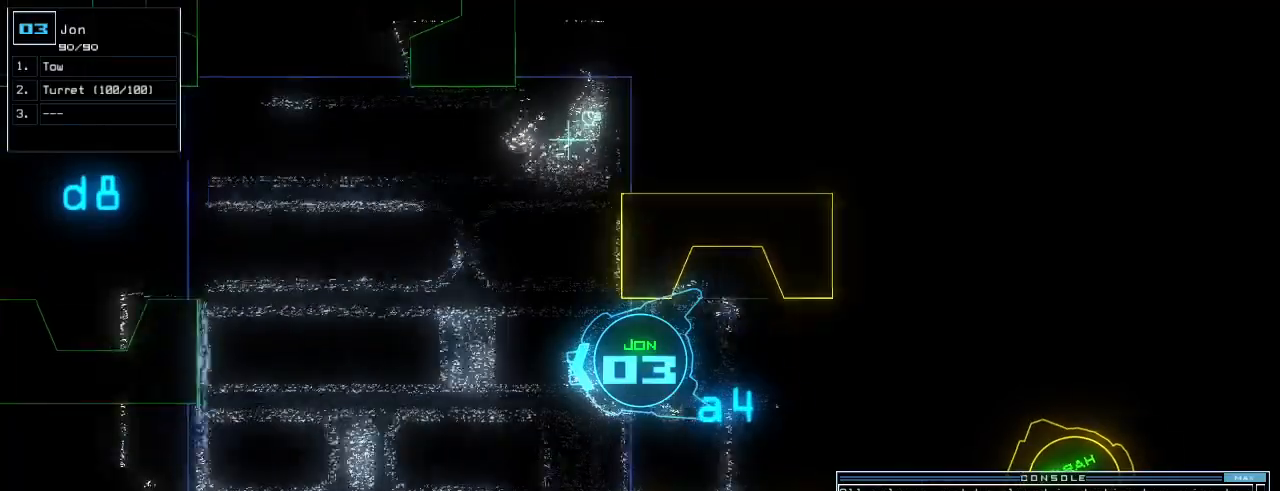
{"keys": ["up"]}
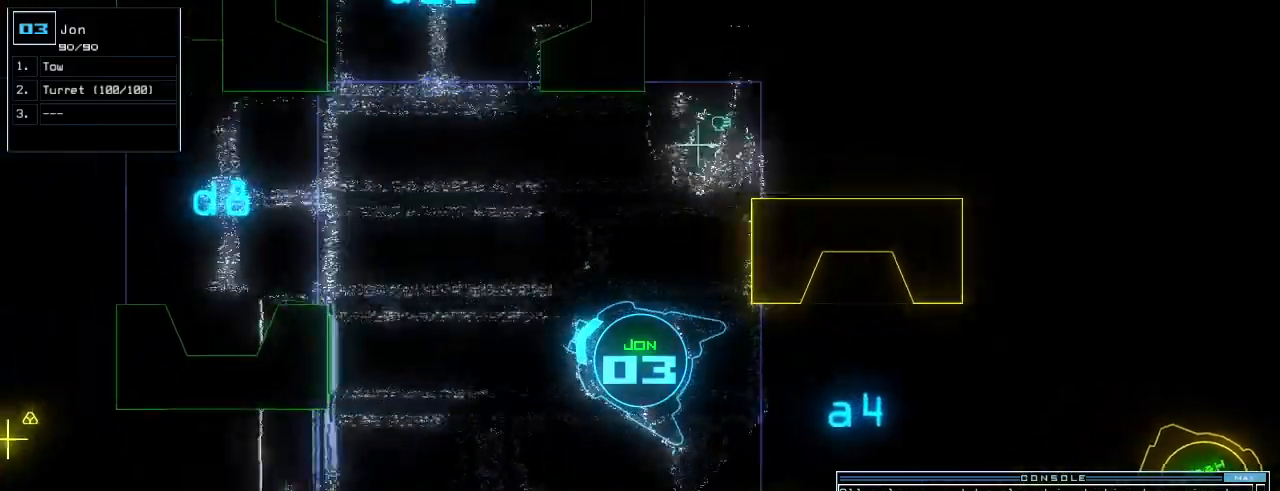
{"keys": ["right", "up"], "events": [[180, "right", "down"], [220, "right", "up"], [460, "right", "down"]]}
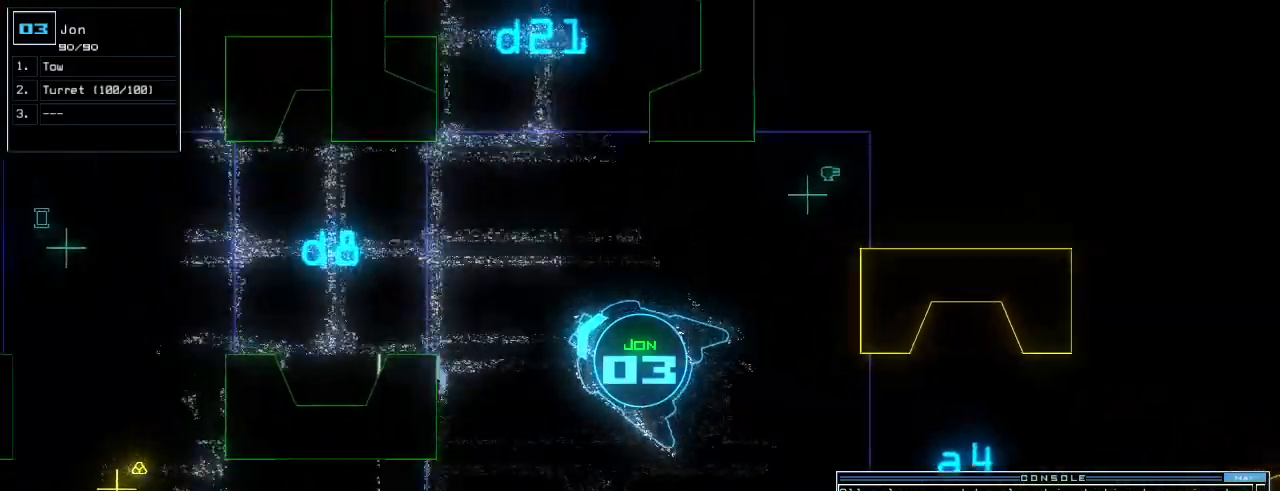
{"keys": ["right", "up"], "events": [[80, "right", "up"], [240, "right", "down"], [320, "right", "up"], [480, "right", "down"]]}
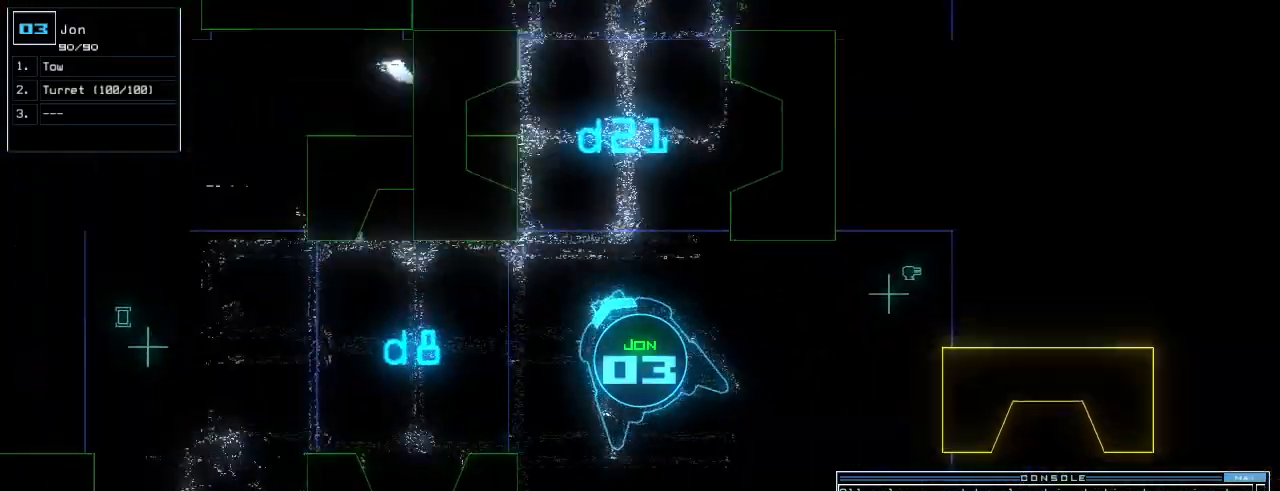
{"keys": ["up"], "events": [[80, "right", "up"], [240, "right", "down"], [300, "right", "up"]]}
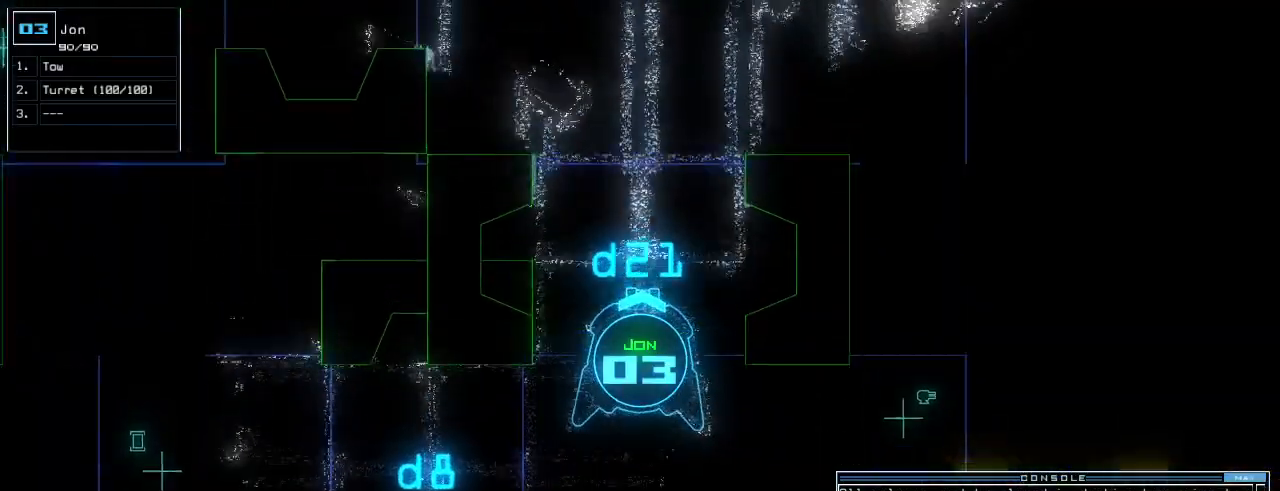
{"keys": ["up"], "events": [[260, "left", "down"], [340, "left", "up"]]}
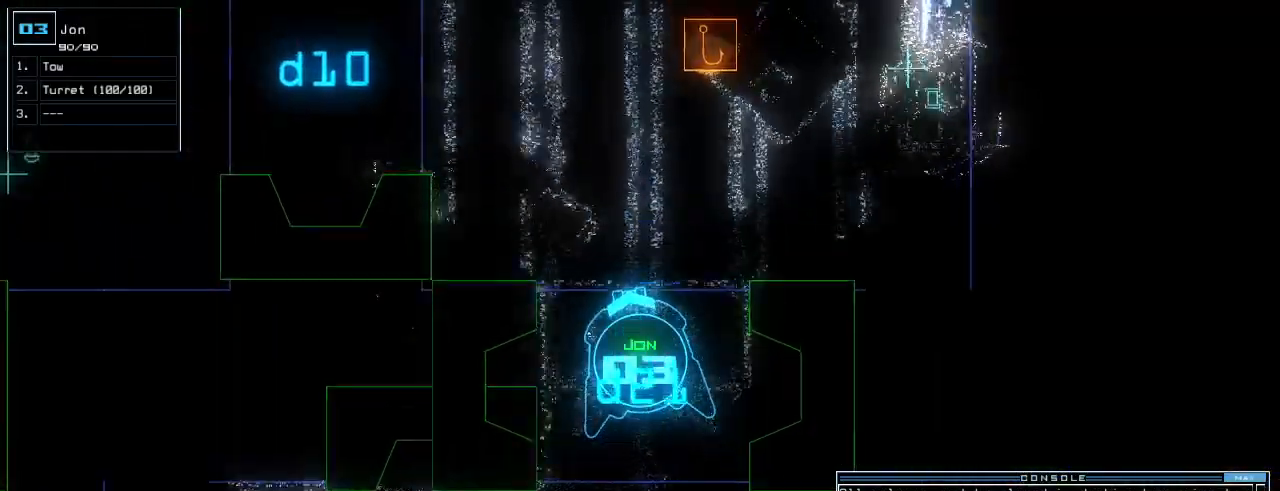
{"keys": ["left", "up"], "events": [[180, "c", "down"], [240, "c", "up"], [420, "left", "down"]]}
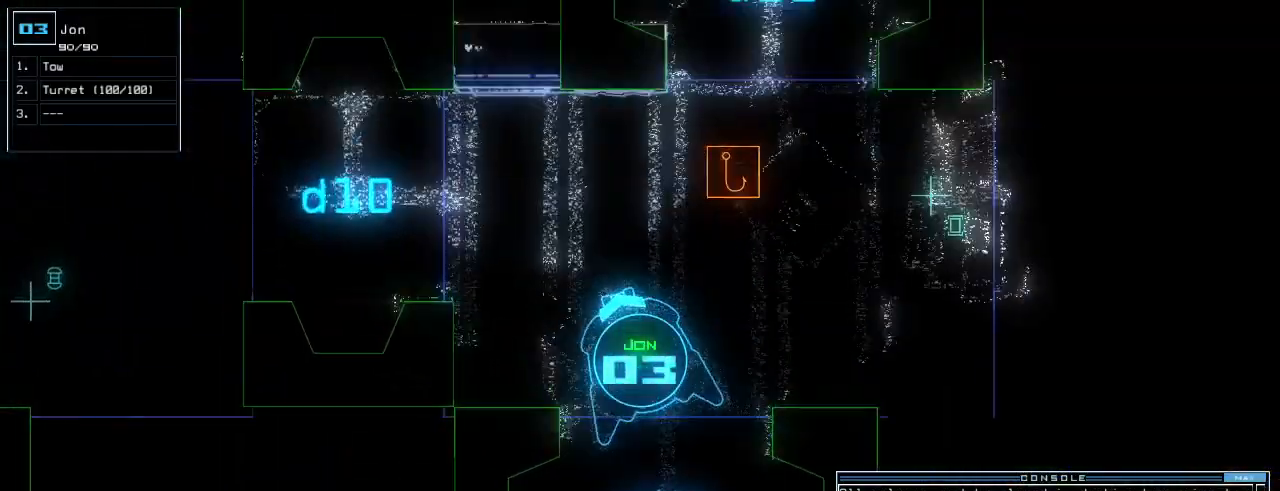
{"keys": ["up"], "events": [[40, "left", "up"], [120, "left", "down"], [220, "left", "up"]]}